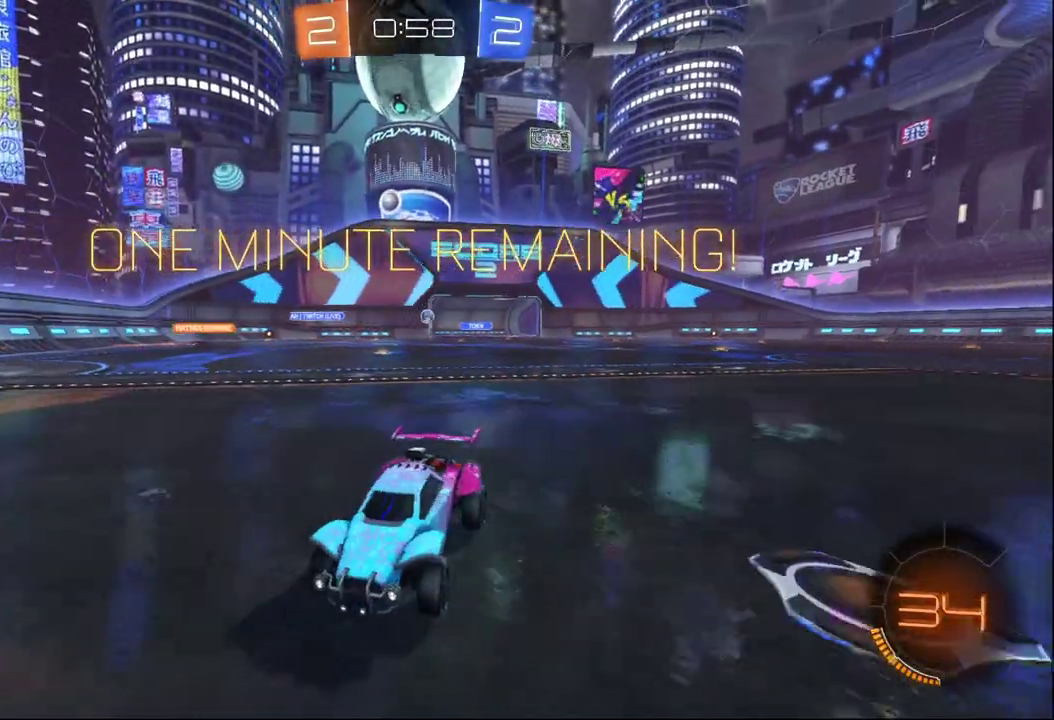
Gameplay with a controller (Xbox layout); each line is a JSON object with the inputs held at the frame after it. "events" lists button and stick changes between this image and that frame as [ms after this image, input, new state], when the widget could be followed in between. This document gives stick clicks only as held states, not as events.
{"buttons": ["B", "R2"], "left_stick": "center", "right_stick": "center", "events": [[383, "B", "down"]]}
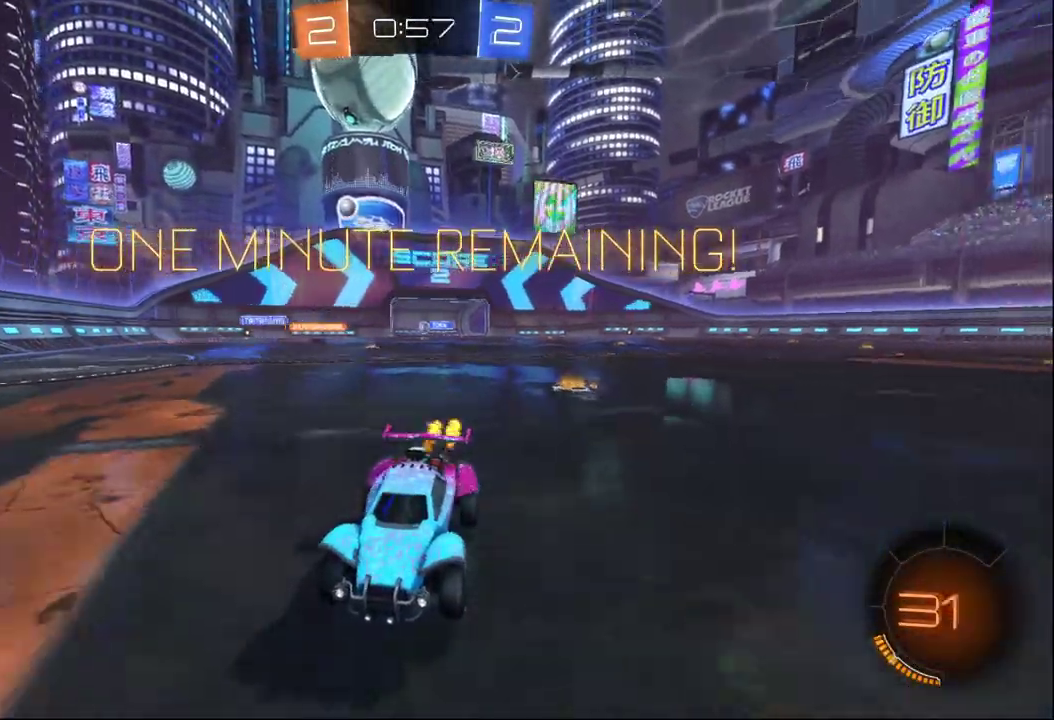
{"buttons": ["B", "R2"], "left_stick": "center", "right_stick": "center", "events": [[67, "B", "up"], [67, "Y", "down"], [150, "Y", "up"], [217, "left_stick", "left"], [250, "B", "down"], [283, "left_stick", "center"]]}
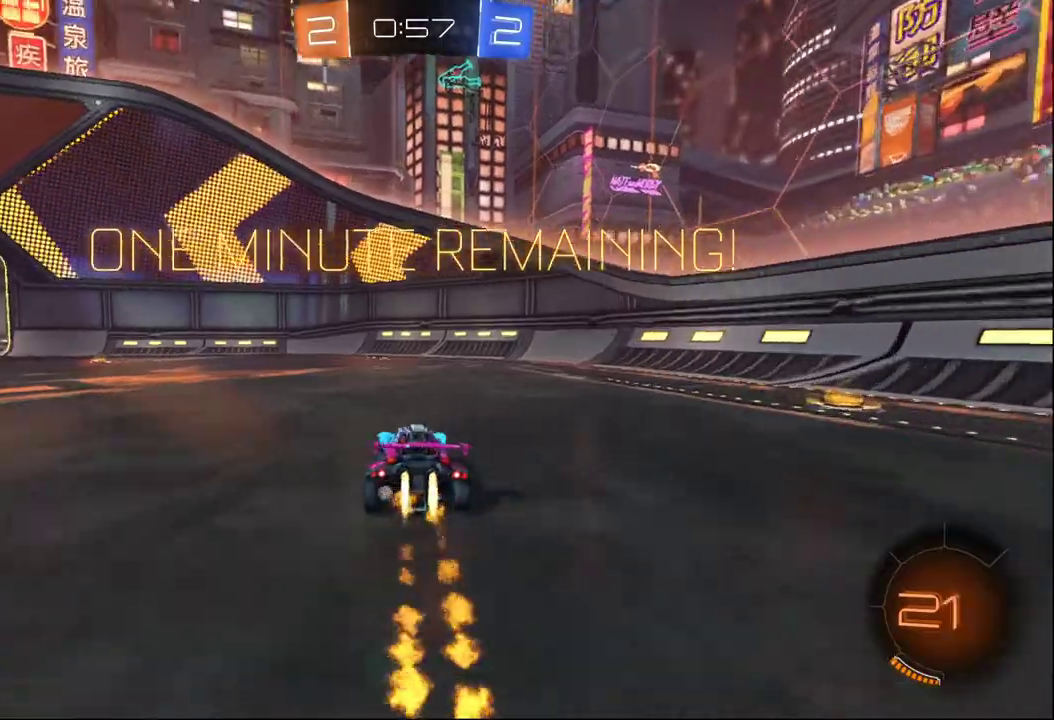
{"buttons": ["R2"], "left_stick": "center", "right_stick": "center", "events": [[217, "B", "up"], [217, "Y", "down"], [283, "Y", "up"]]}
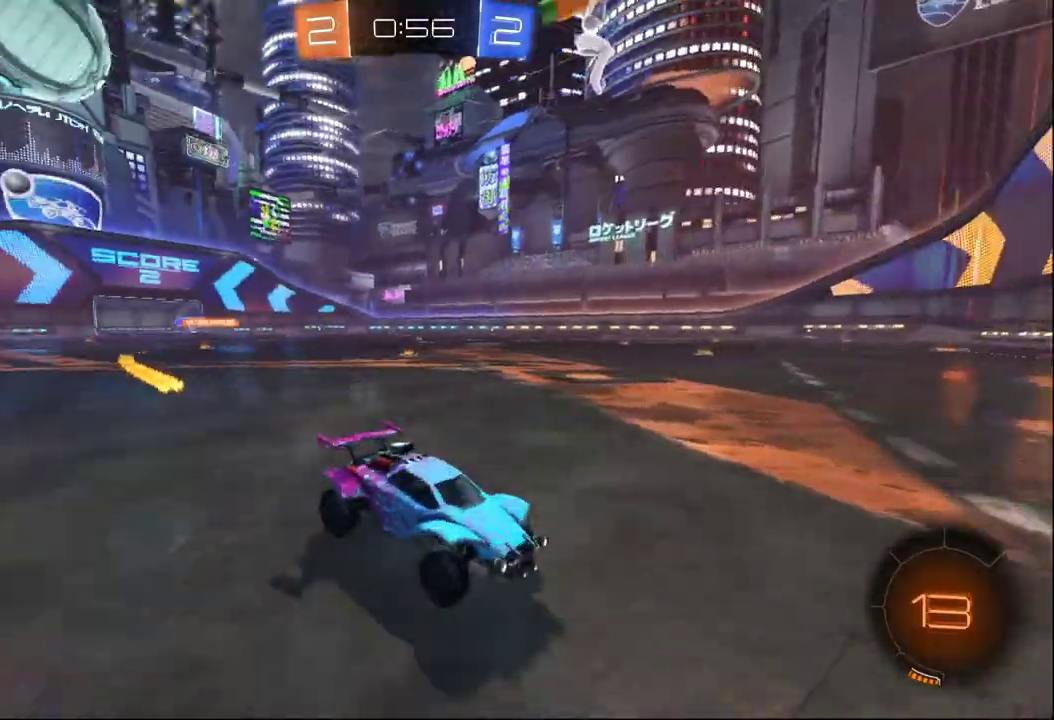
{"buttons": ["R2"], "left_stick": "left", "right_stick": "center", "events": [[17, "X", "down"], [33, "left_stick", "left"], [150, "X", "up"]]}
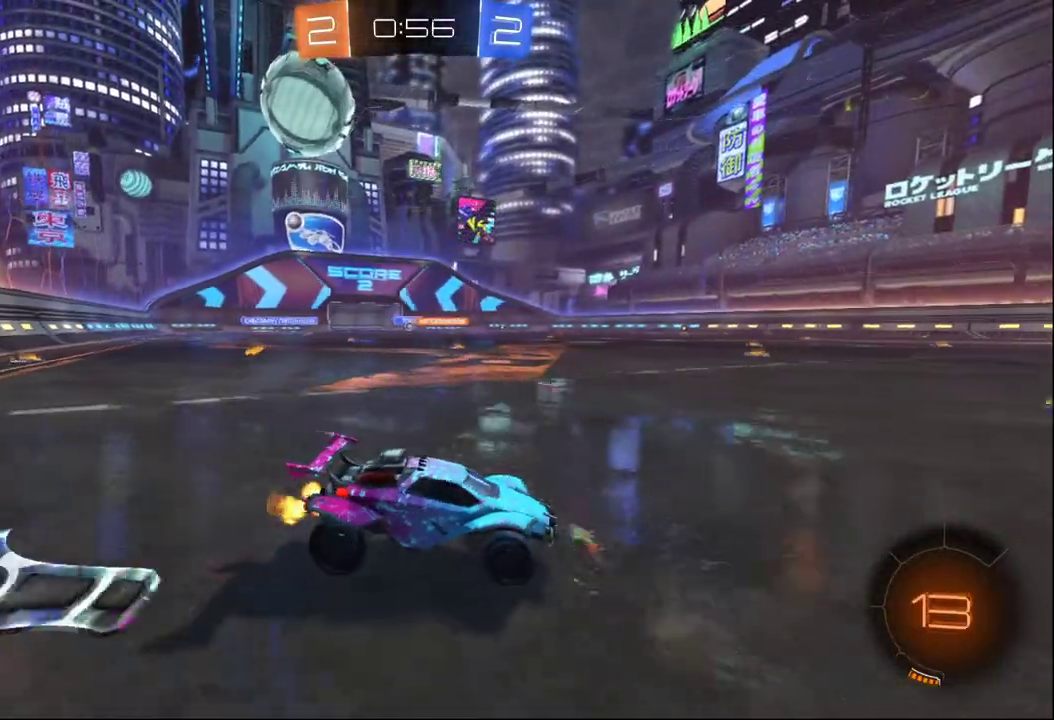
{"buttons": ["R2"], "left_stick": "left", "right_stick": "center", "events": [[333, "left_stick", "center"], [400, "left_stick", "left"]]}
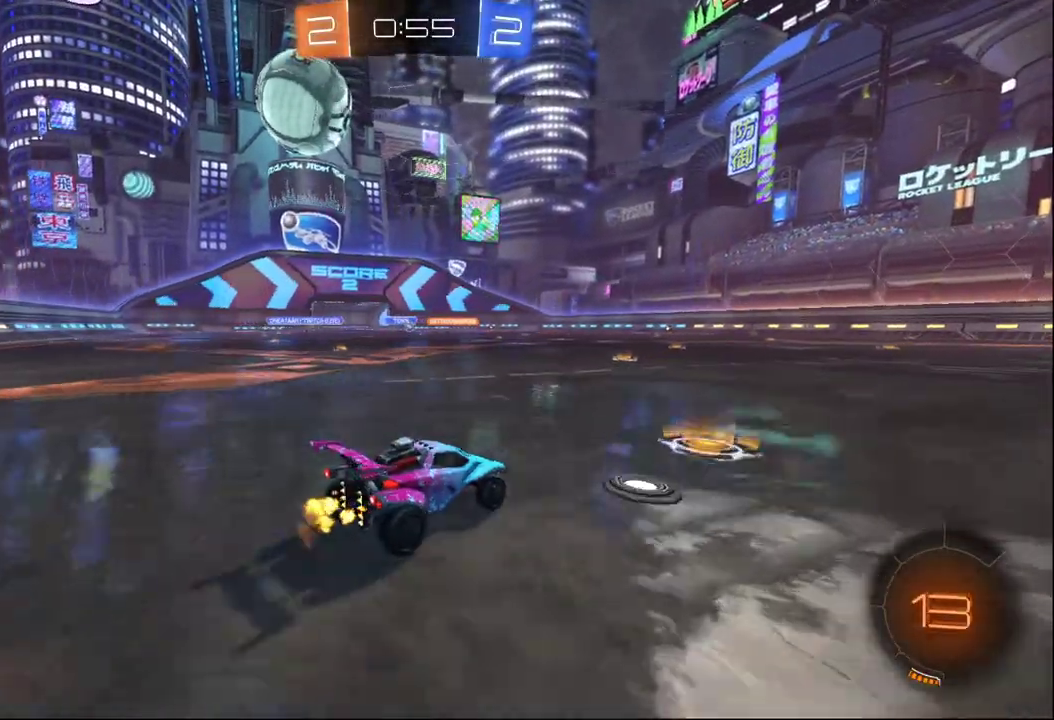
{"buttons": ["R2"], "left_stick": "left", "right_stick": "center", "events": [[50, "left_stick", "center"], [433, "left_stick", "left"]]}
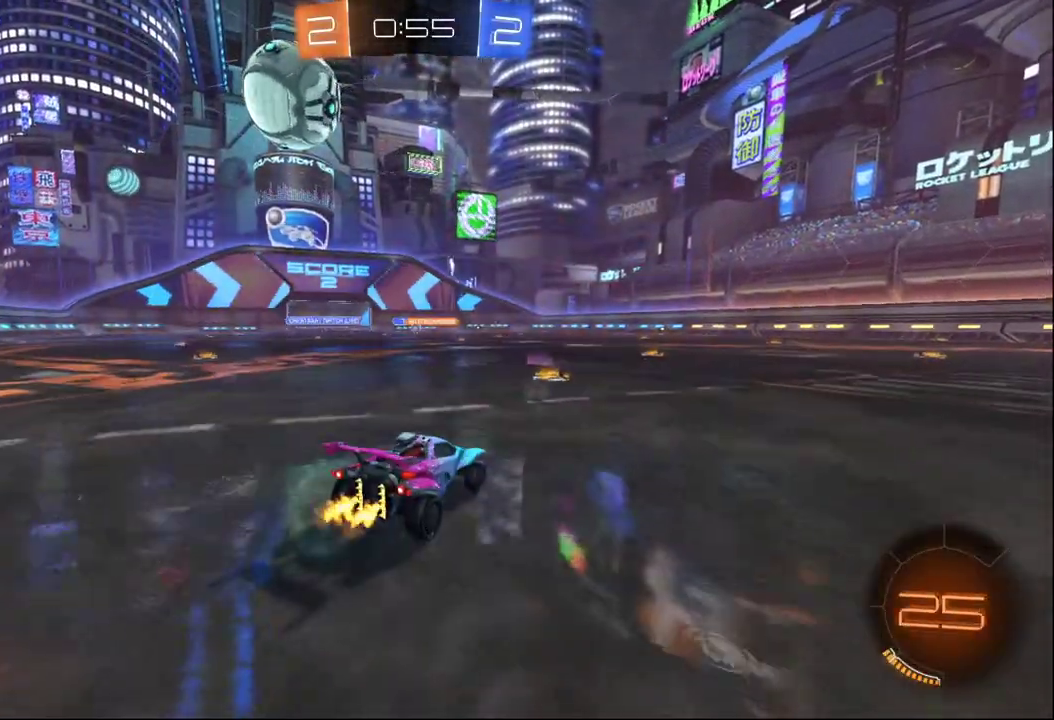
{"buttons": ["R2"], "left_stick": "center", "right_stick": "center", "events": [[50, "left_stick", "center"]]}
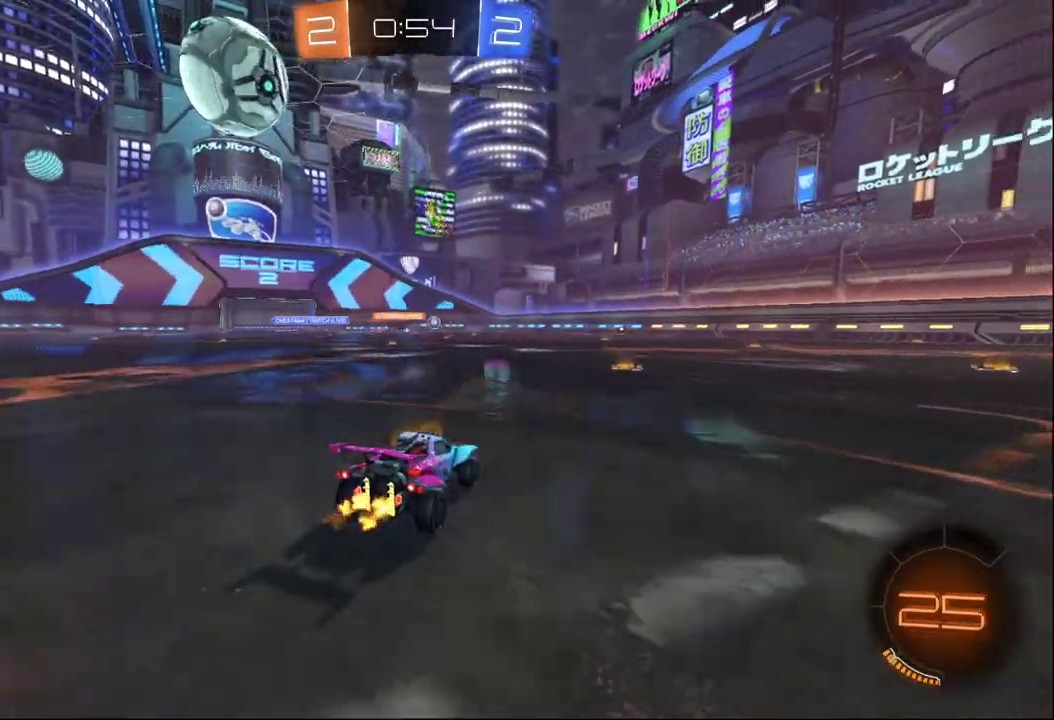
{"buttons": ["R2"], "left_stick": "right", "right_stick": "center", "events": [[367, "left_stick", "right"]]}
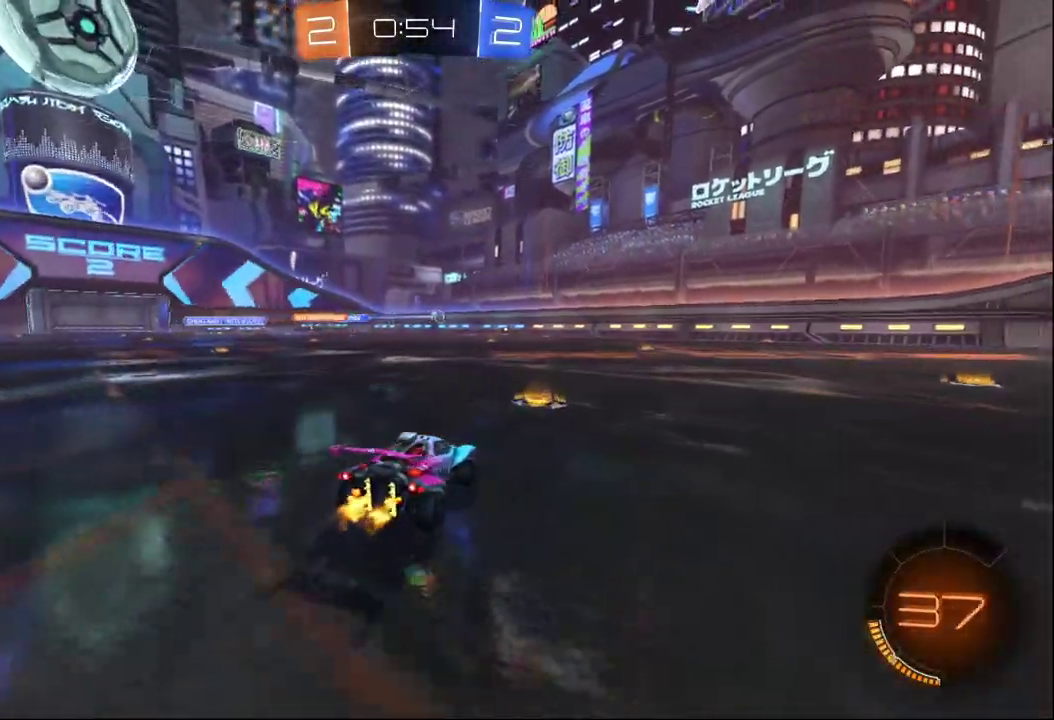
{"buttons": ["R2"], "left_stick": "center", "right_stick": "center"}
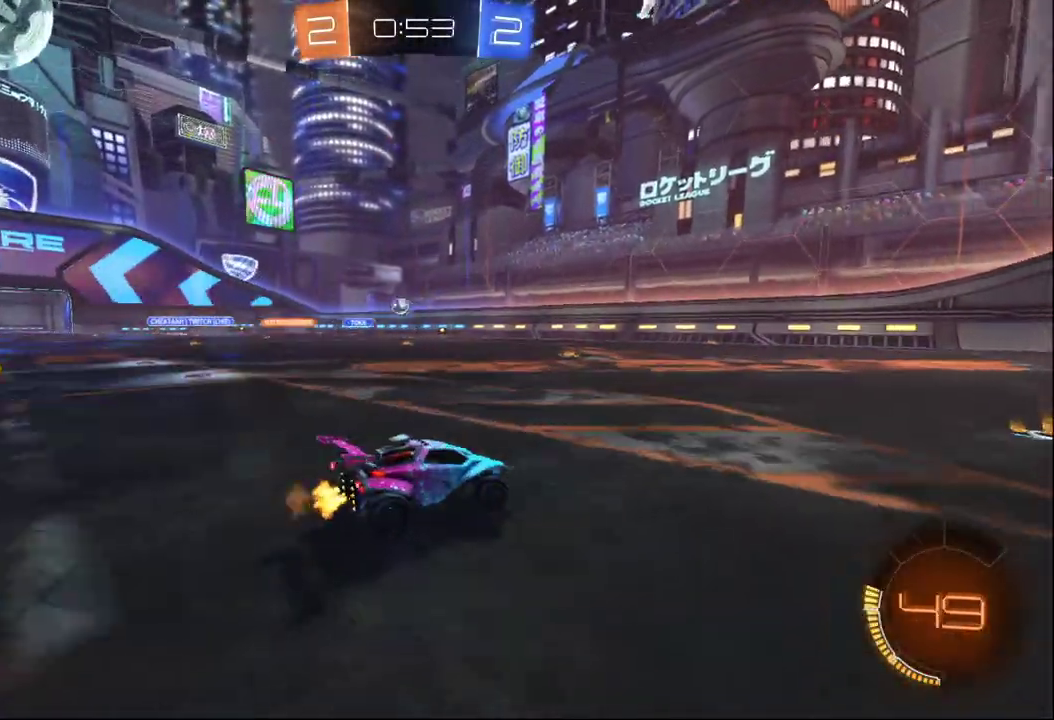
{"buttons": ["R2"], "left_stick": "right", "right_stick": "center"}
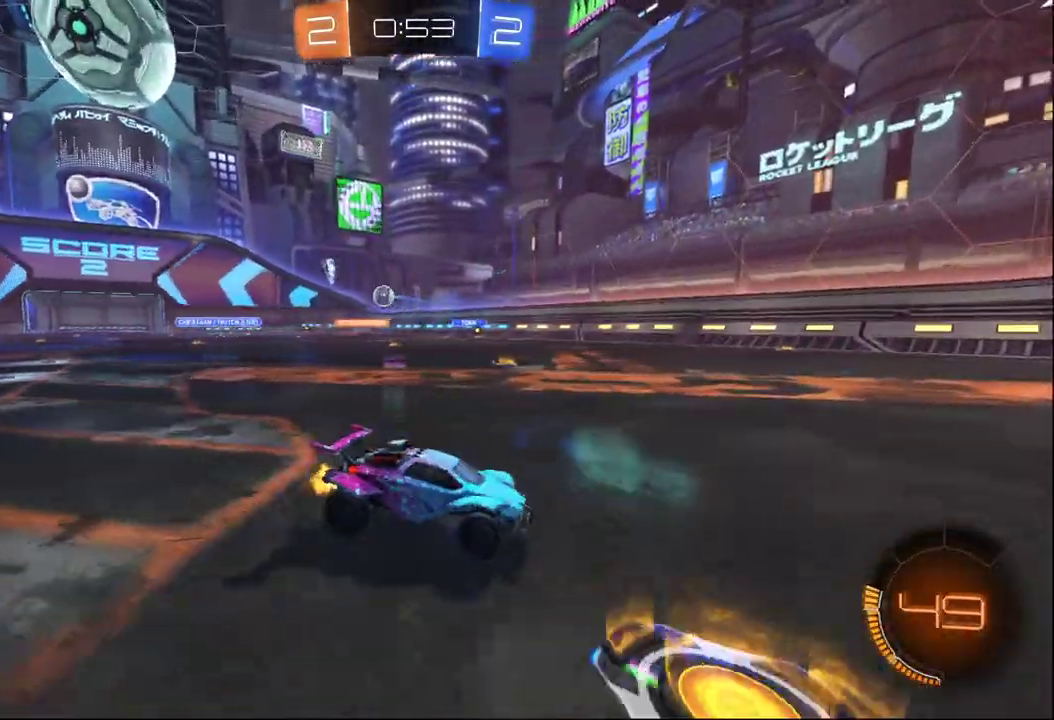
{"buttons": ["R2"], "left_stick": "center", "right_stick": "center", "events": [[483, "left_stick", "center"]]}
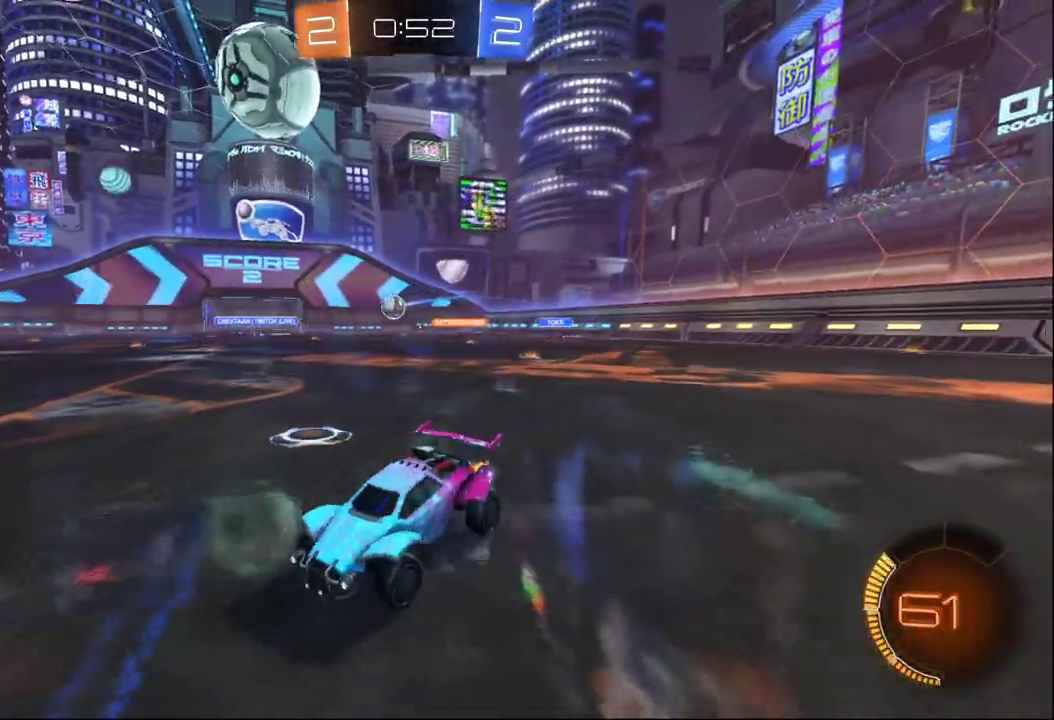
{"buttons": [], "left_stick": "center", "right_stick": "center", "events": [[33, "left_stick", "left"], [133, "R2", "up"], [183, "L2", "down"], [333, "left_stick", "center"], [350, "L2", "up"]]}
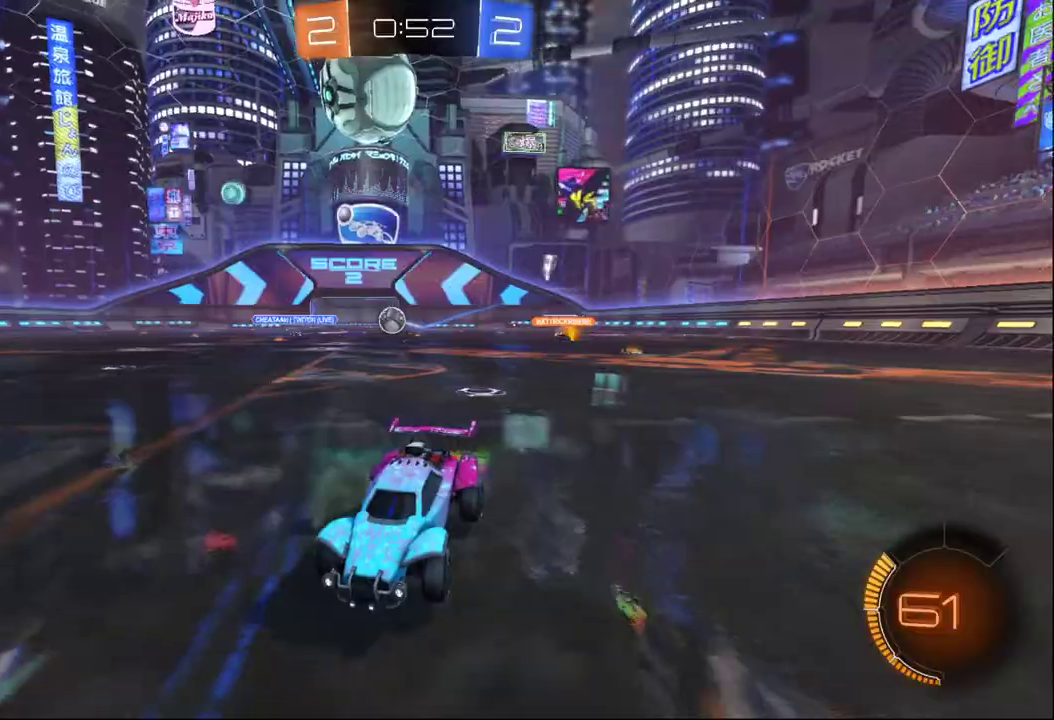
{"buttons": ["R2"], "left_stick": "center", "right_stick": "center", "events": [[17, "left_stick", "left"], [150, "R2", "down"], [150, "left_stick", "center"]]}
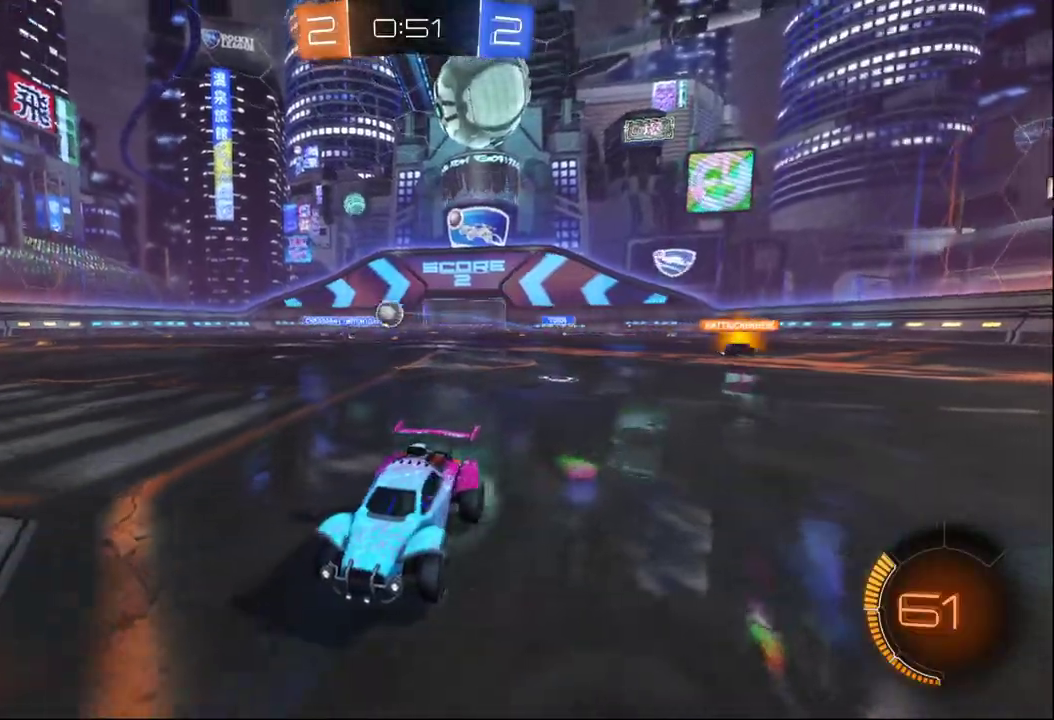
{"buttons": ["R2"], "left_stick": "right", "right_stick": "center", "events": [[200, "left_stick", "right"], [317, "R2", "up"], [383, "left_stick", "center"], [450, "R2", "down"], [500, "left_stick", "right"]]}
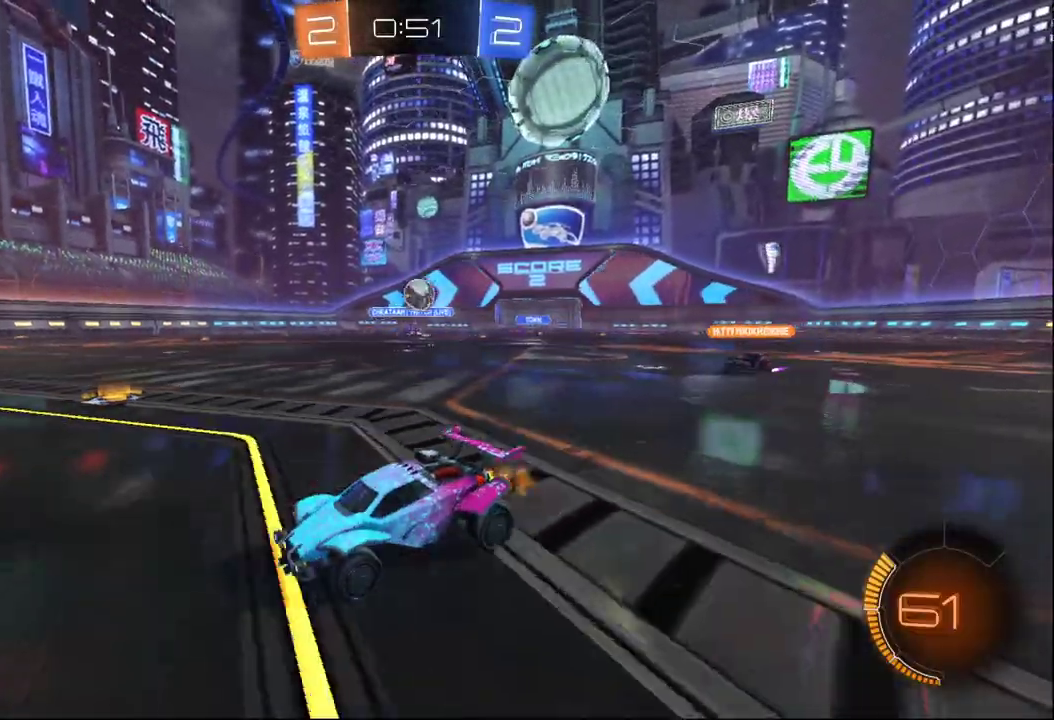
{"buttons": [], "left_stick": "center", "right_stick": "center", "events": [[67, "L2", "down"], [67, "R2", "up"], [200, "left_stick", "down"], [217, "A", "down"], [250, "left_stick", "down-left"], [333, "A", "up"], [450, "left_stick", "center"], [483, "L2", "up"]]}
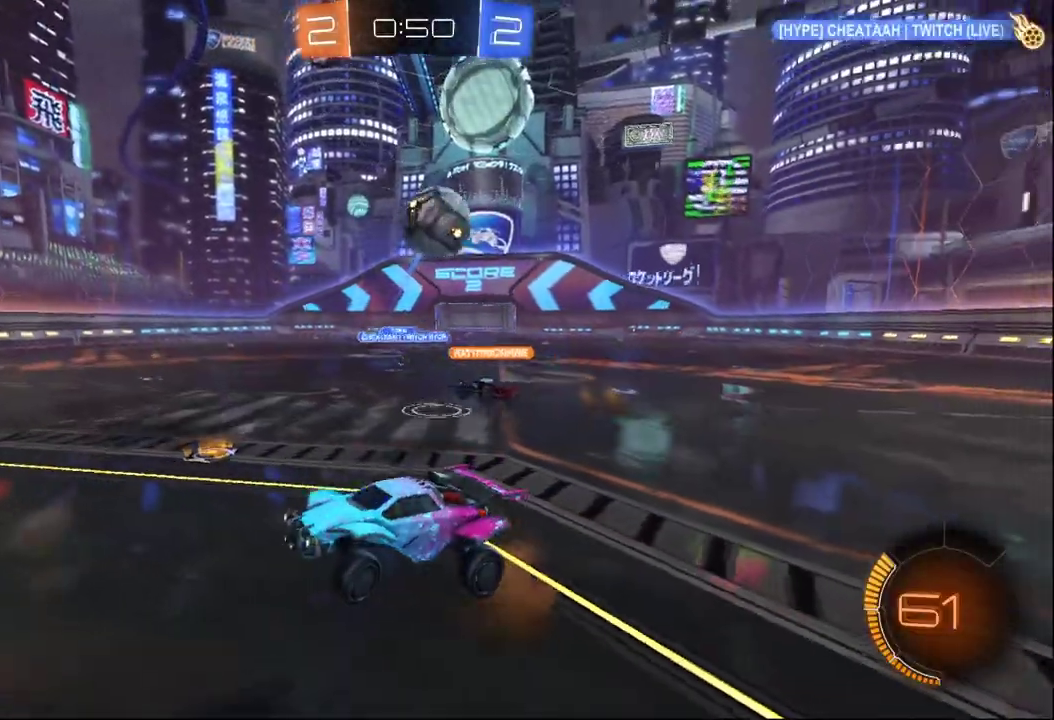
{"buttons": ["R2"], "left_stick": "center", "right_stick": "center", "events": [[467, "R2", "down"]]}
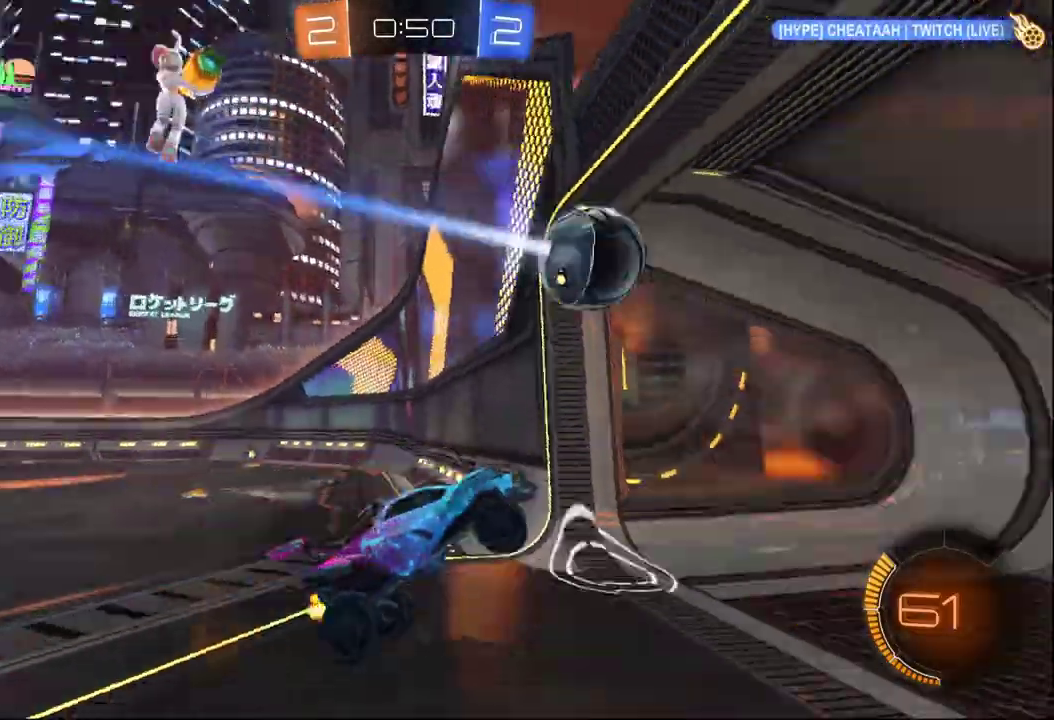
{"buttons": [], "left_stick": "up", "right_stick": "center", "events": [[333, "R2", "up"], [383, "Y", "down"], [450, "left_stick", "up"], [483, "Y", "up"]]}
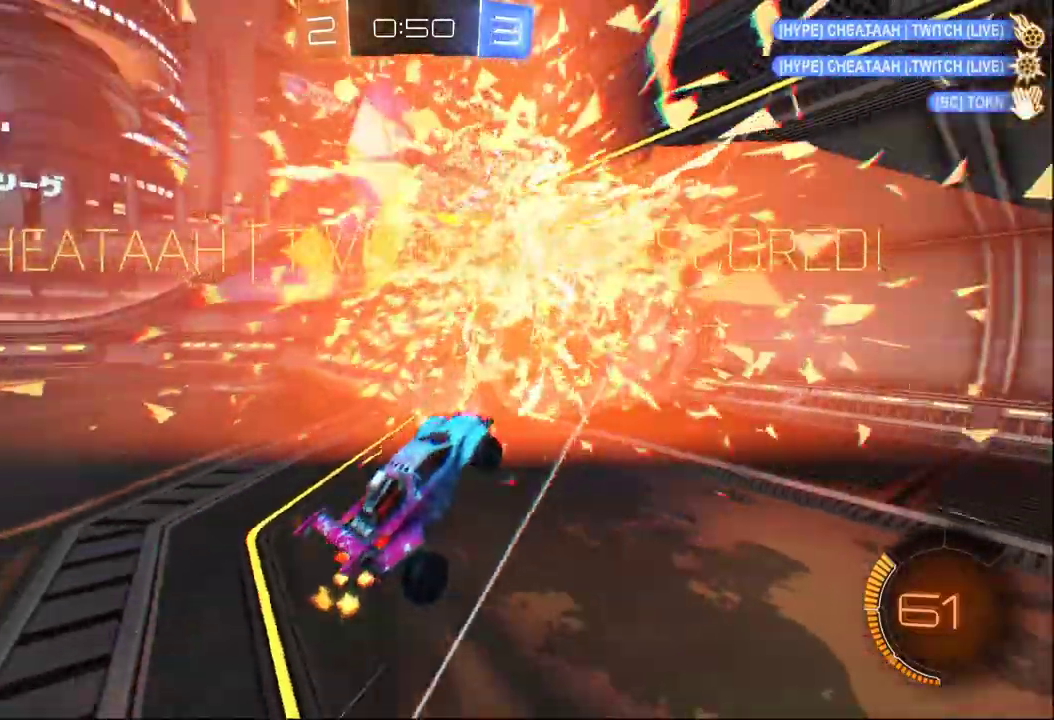
{"buttons": [], "left_stick": "up", "right_stick": "center", "events": []}
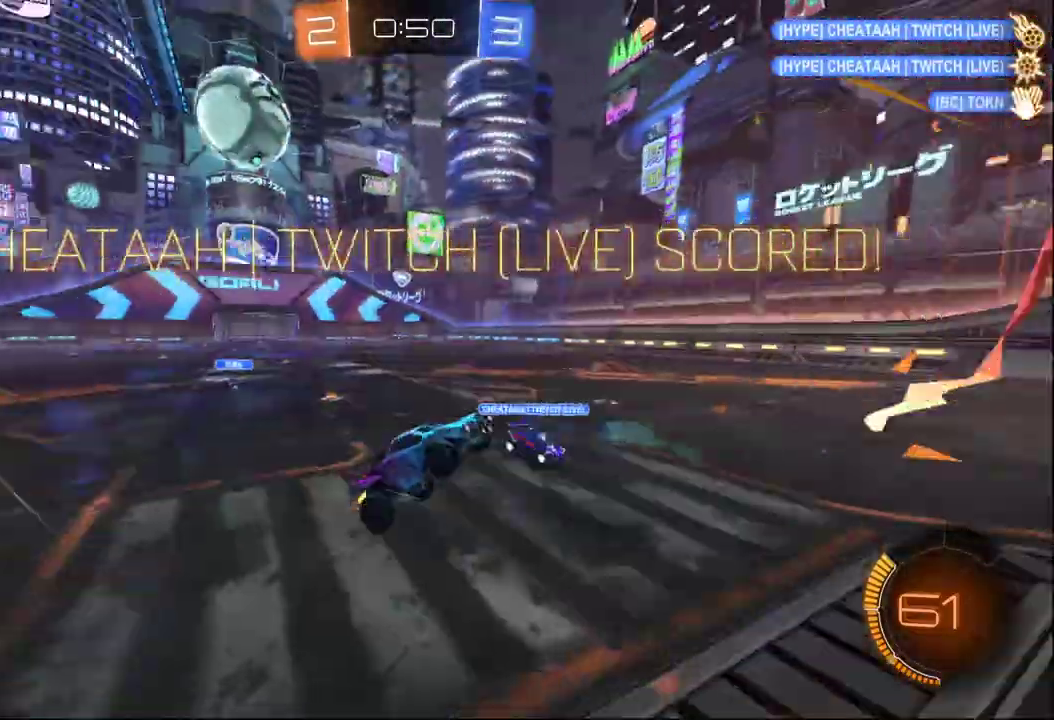
{"buttons": [], "left_stick": "center", "right_stick": "center", "events": [[300, "left_stick", "center"]]}
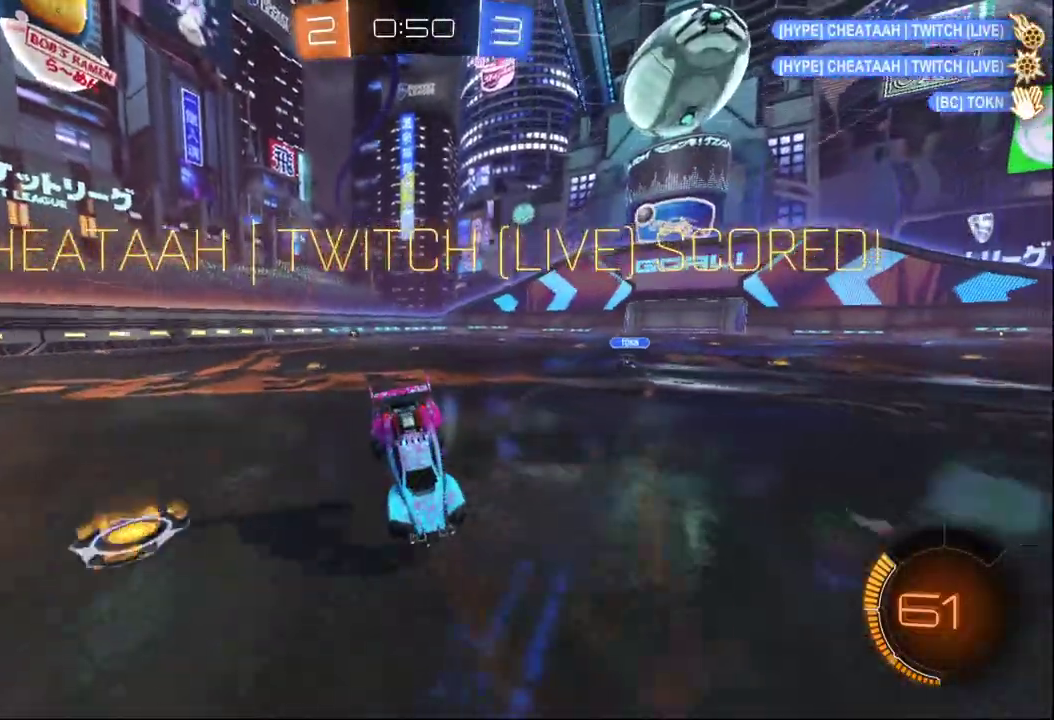
{"buttons": ["A", "L1"], "left_stick": "down", "right_stick": "center", "events": [[33, "left_stick", "down"], [233, "A", "down"], [317, "L1", "down"], [333, "A", "up"], [417, "A", "down"]]}
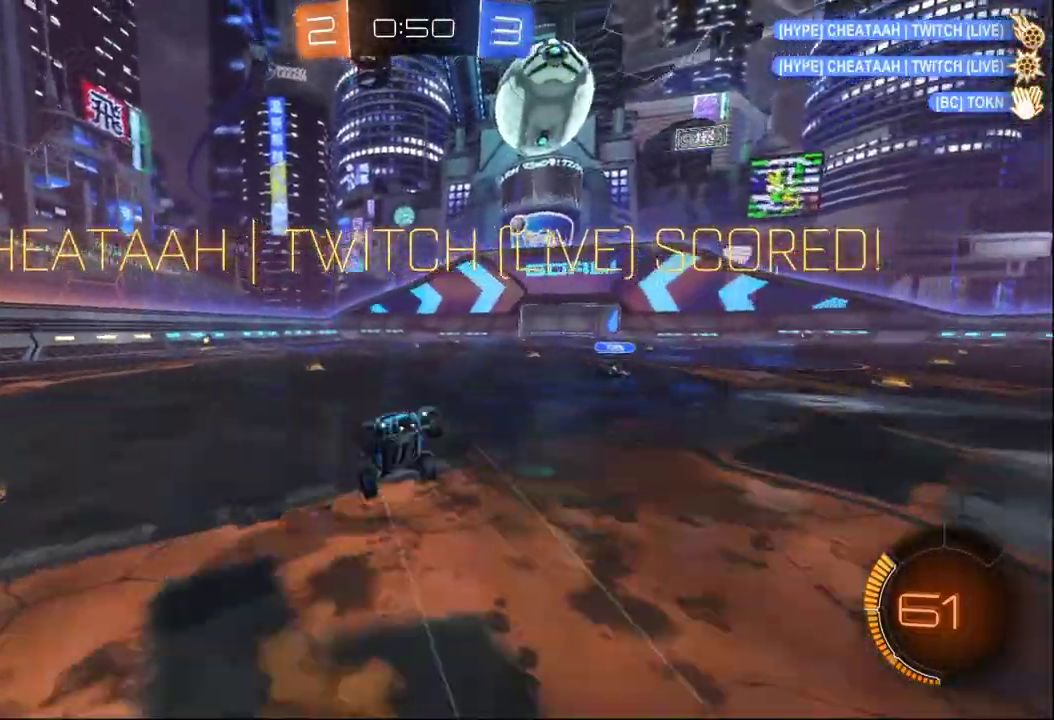
{"buttons": ["B", "X", "L1", "R2"], "left_stick": "up", "right_stick": "center", "events": [[117, "R2", "down"], [200, "B", "down"], [200, "X", "down"], [217, "A", "up"], [217, "left_stick", "up"]]}
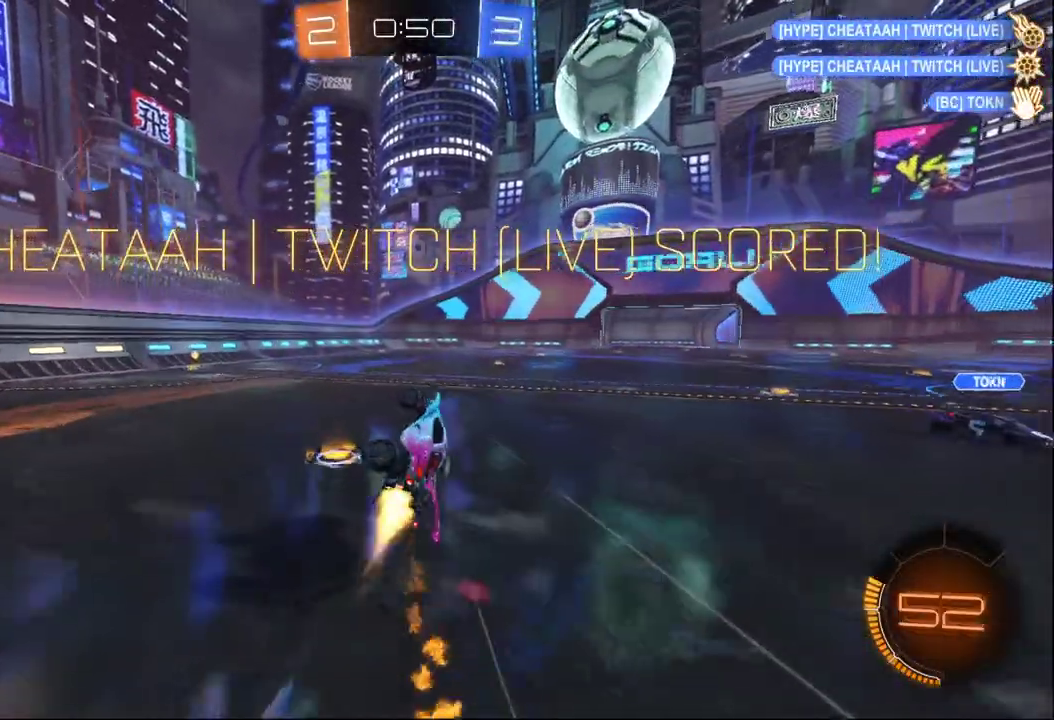
{"buttons": ["R2"], "left_stick": "up", "right_stick": "center", "events": [[67, "L1", "up"], [83, "B", "up"], [117, "left_stick", "up-left"], [183, "left_stick", "up"], [217, "X", "up"]]}
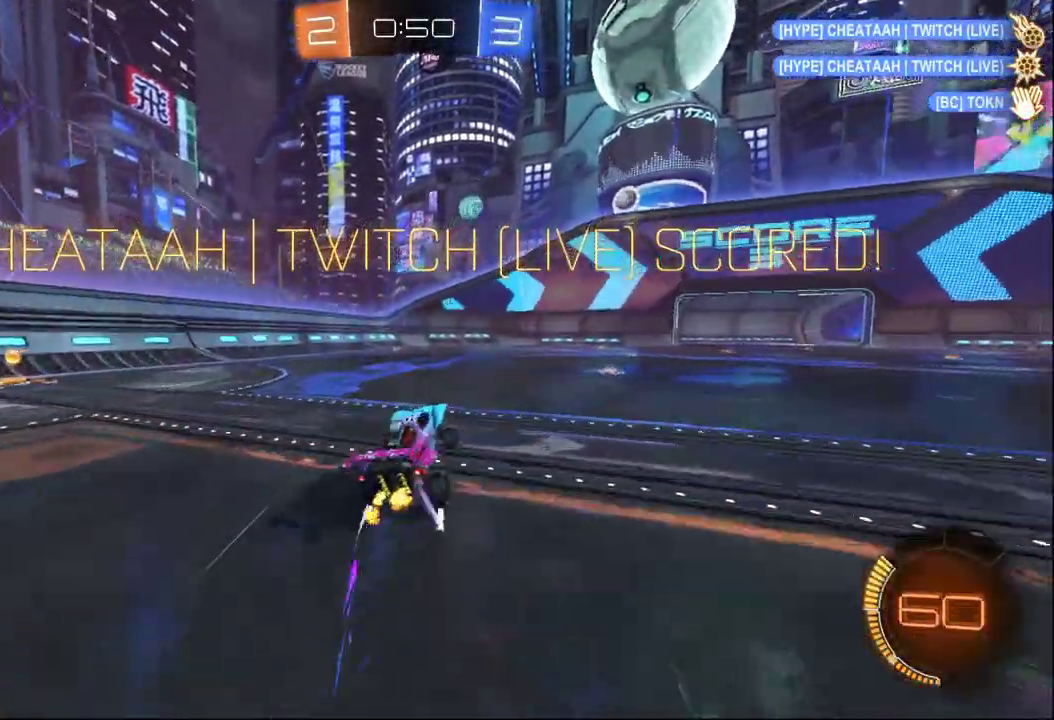
{"buttons": [], "left_stick": "up-right", "right_stick": "down", "events": [[67, "left_stick", "center"], [100, "B", "down"], [150, "A", "down"], [233, "left_stick", "up-right"], [250, "A", "up"], [300, "A", "down"], [417, "A", "up"], [417, "B", "up"], [417, "R2", "up"], [467, "right_stick", "down"]]}
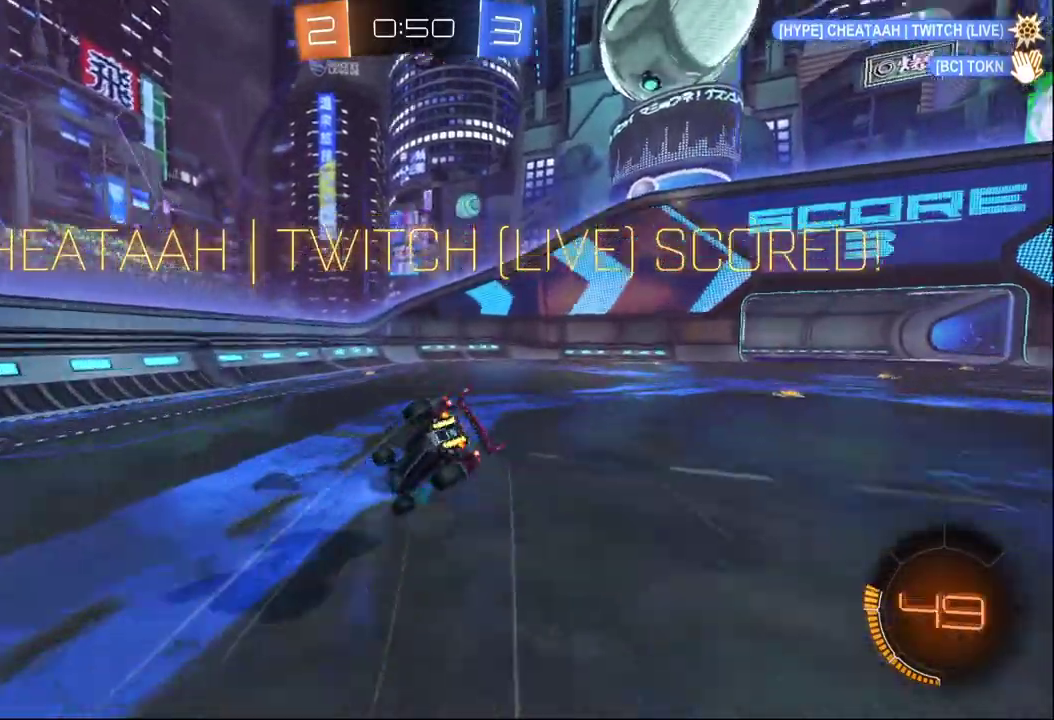
{"buttons": [], "left_stick": "center", "right_stick": "center", "events": [[17, "right_stick", "center"], [33, "left_stick", "center"]]}